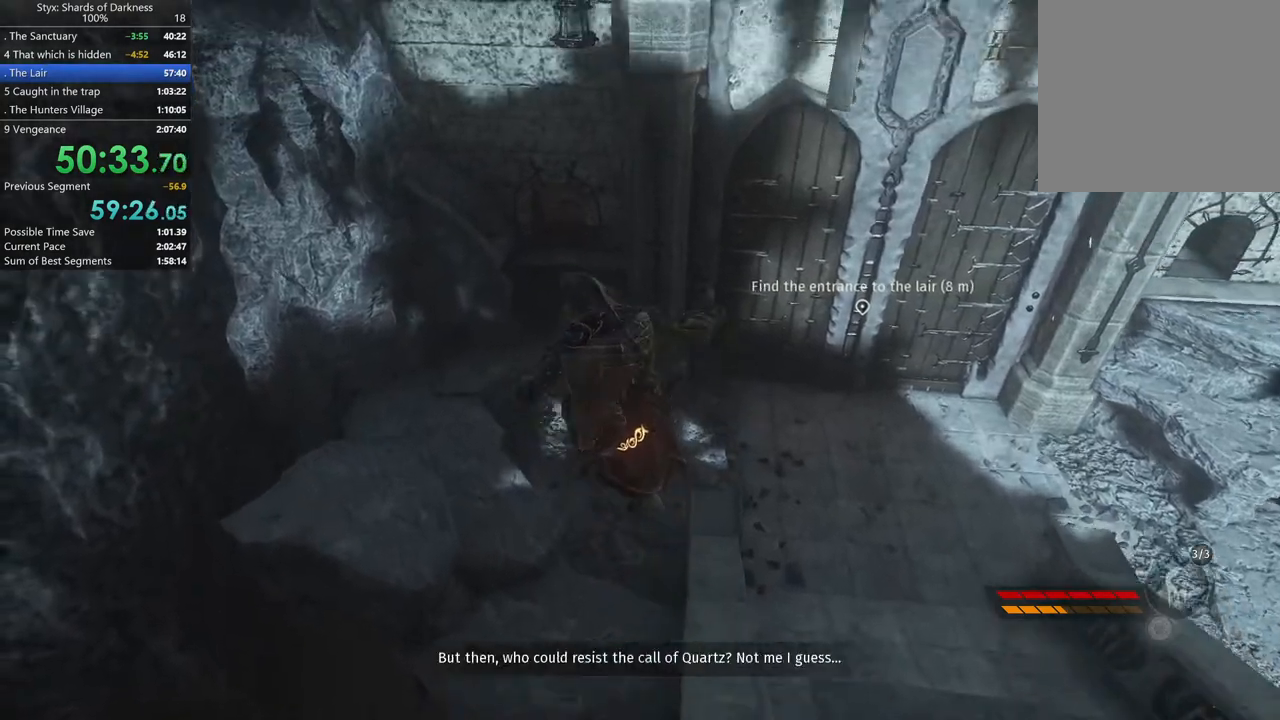
Gameplay with a controller (Xbox layout); each line is a JSON object with the inputs held at the frame after it. "button_events" lists button changes between this image and that frame as [ms after this image, input, new state], when the widget could be followed in between (sticks are given only as held states).
{"buttons": [], "left_stick": "up-left", "right_stick": "center", "button_events": []}
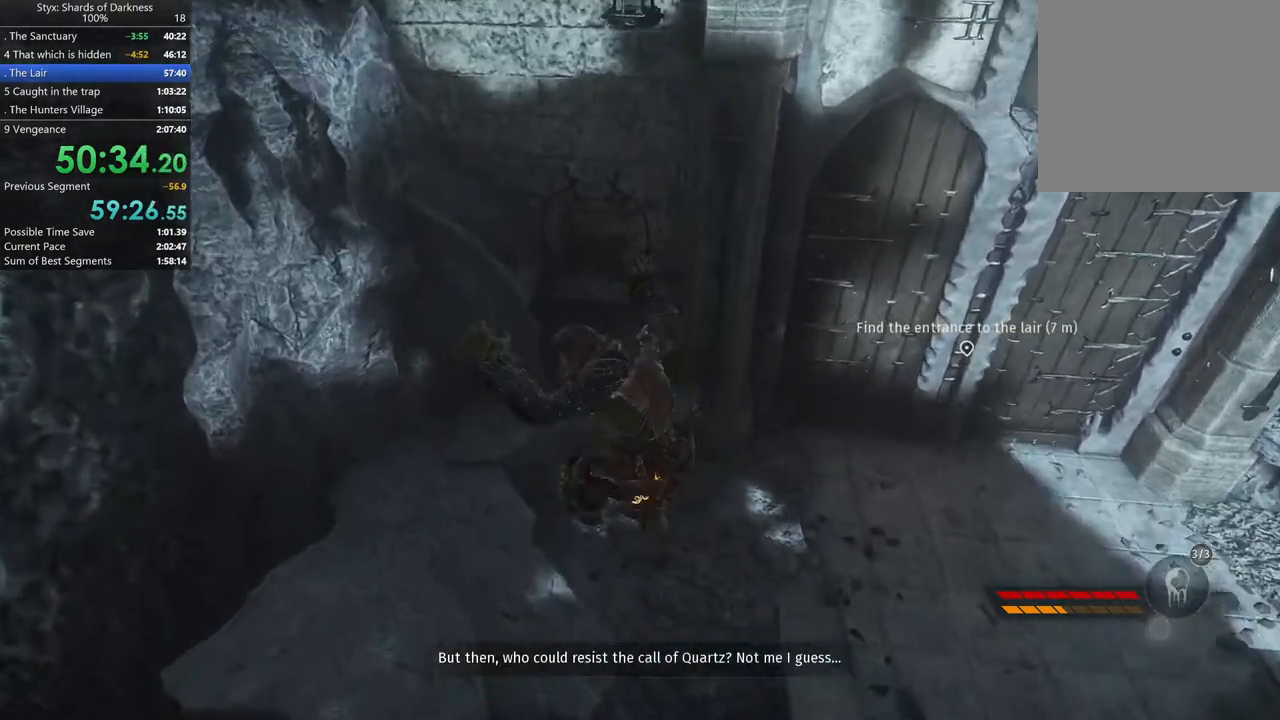
{"buttons": [], "left_stick": "up", "right_stick": "center", "button_events": []}
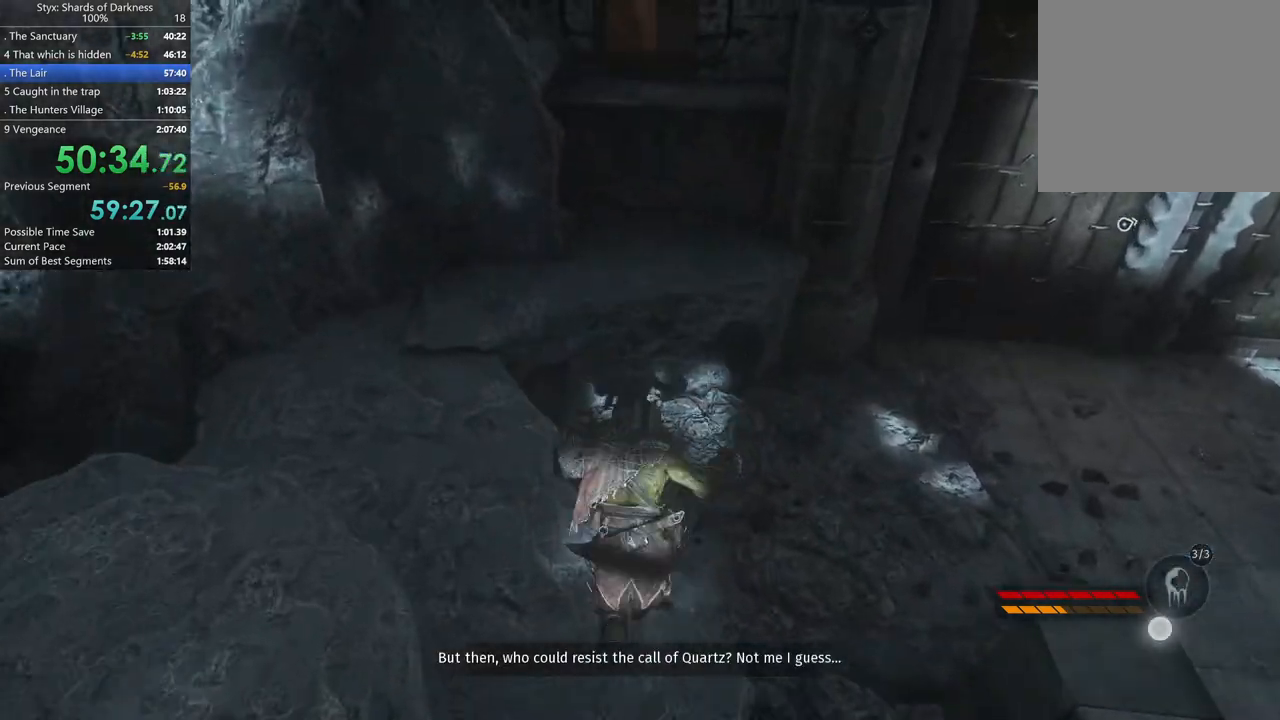
{"buttons": ["A"], "left_stick": "up", "right_stick": "center", "button_events": [[167, "A", "down"]]}
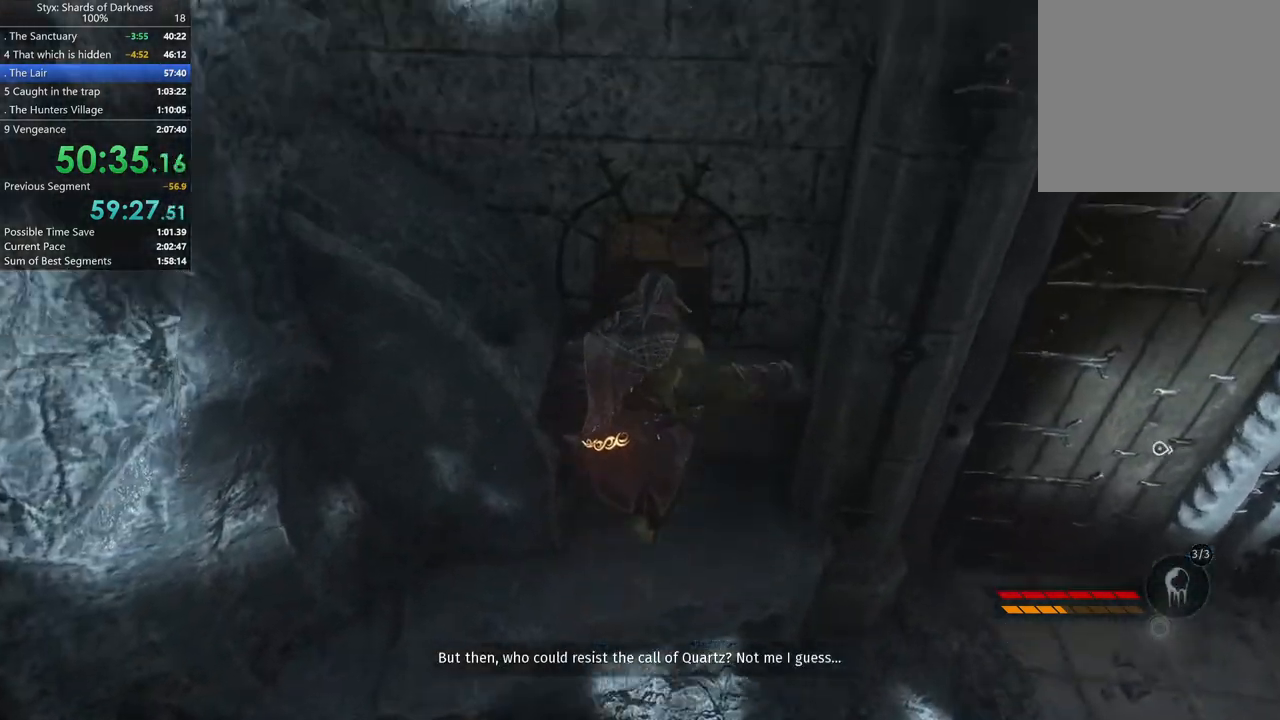
{"buttons": [], "left_stick": "up-right", "right_stick": "center", "button_events": [[233, "A", "up"]]}
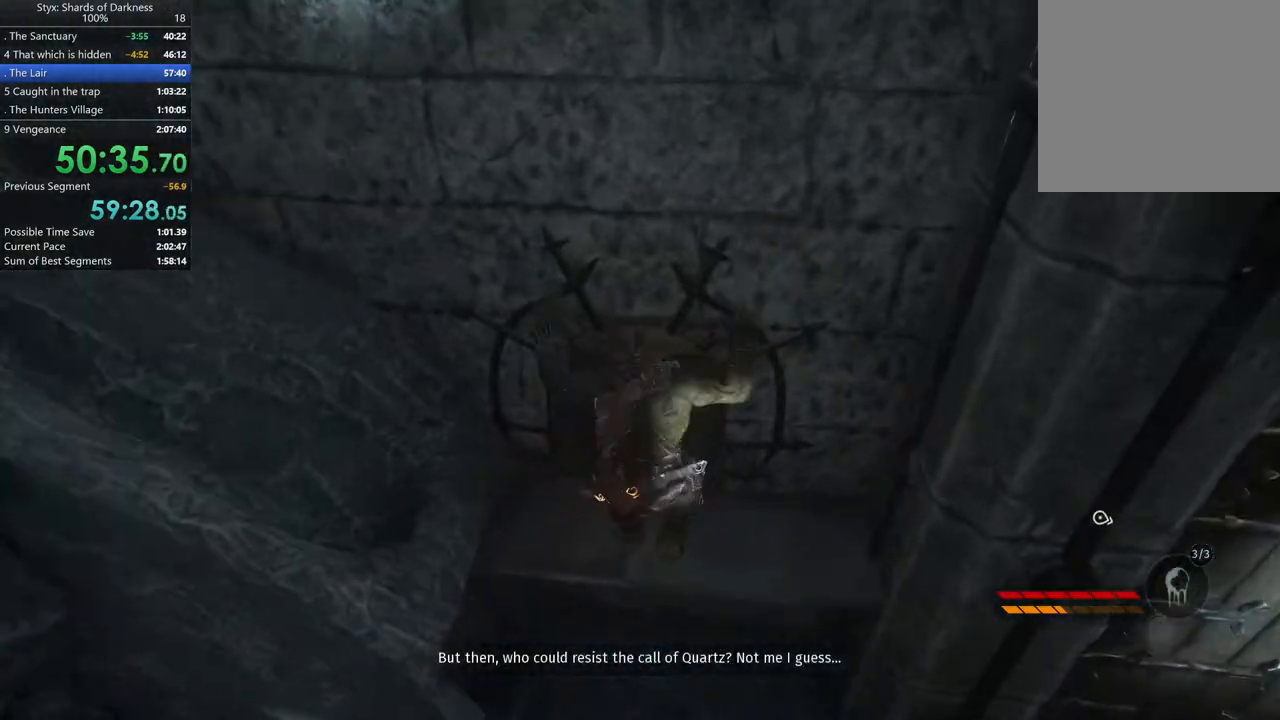
{"buttons": [], "left_stick": "up-right", "right_stick": "right", "button_events": [[67, "R1", "down"], [167, "R1", "up"]]}
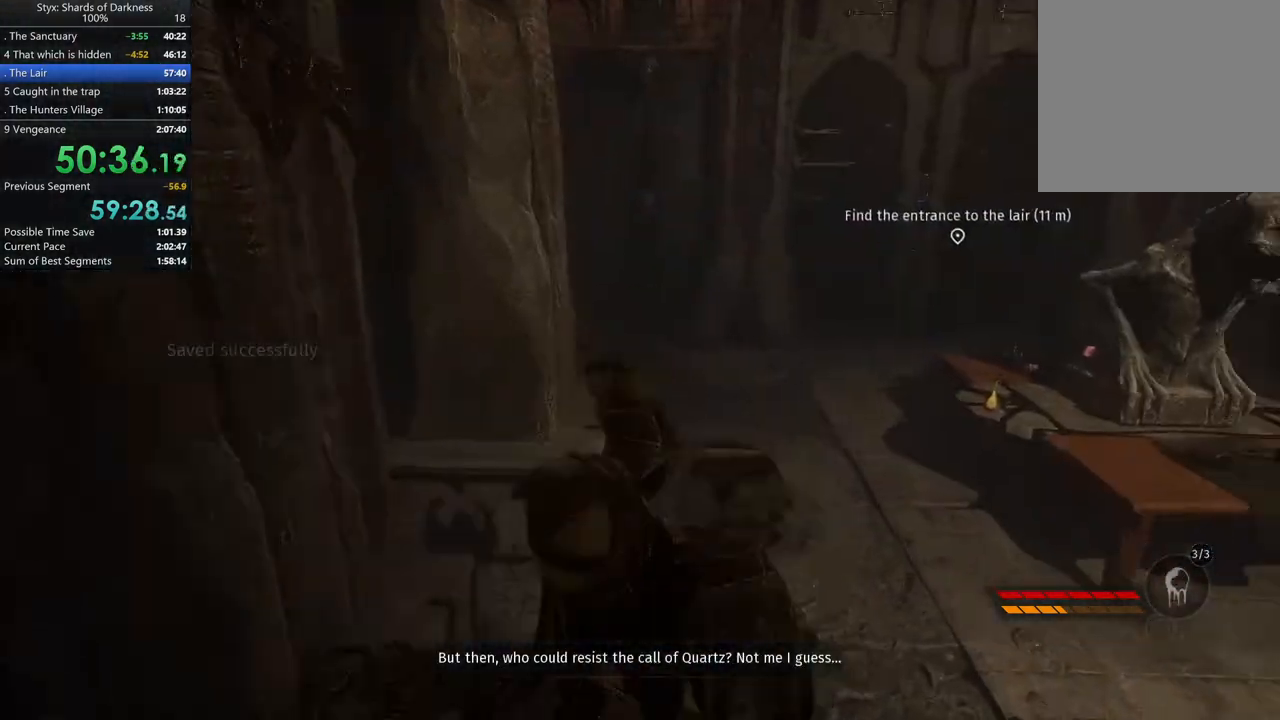
{"buttons": [], "left_stick": "up", "right_stick": "center", "button_events": [[367, "B", "down"], [500, "B", "up"]]}
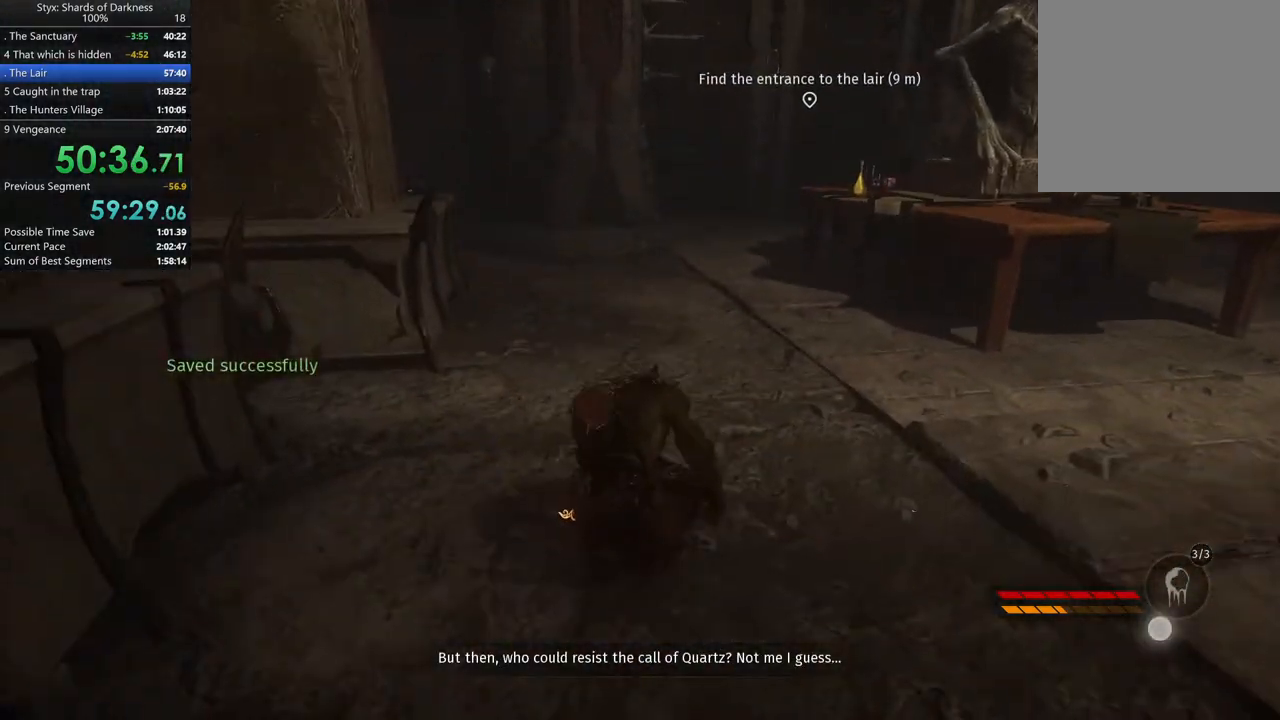
{"buttons": [], "left_stick": "up", "right_stick": "center", "button_events": []}
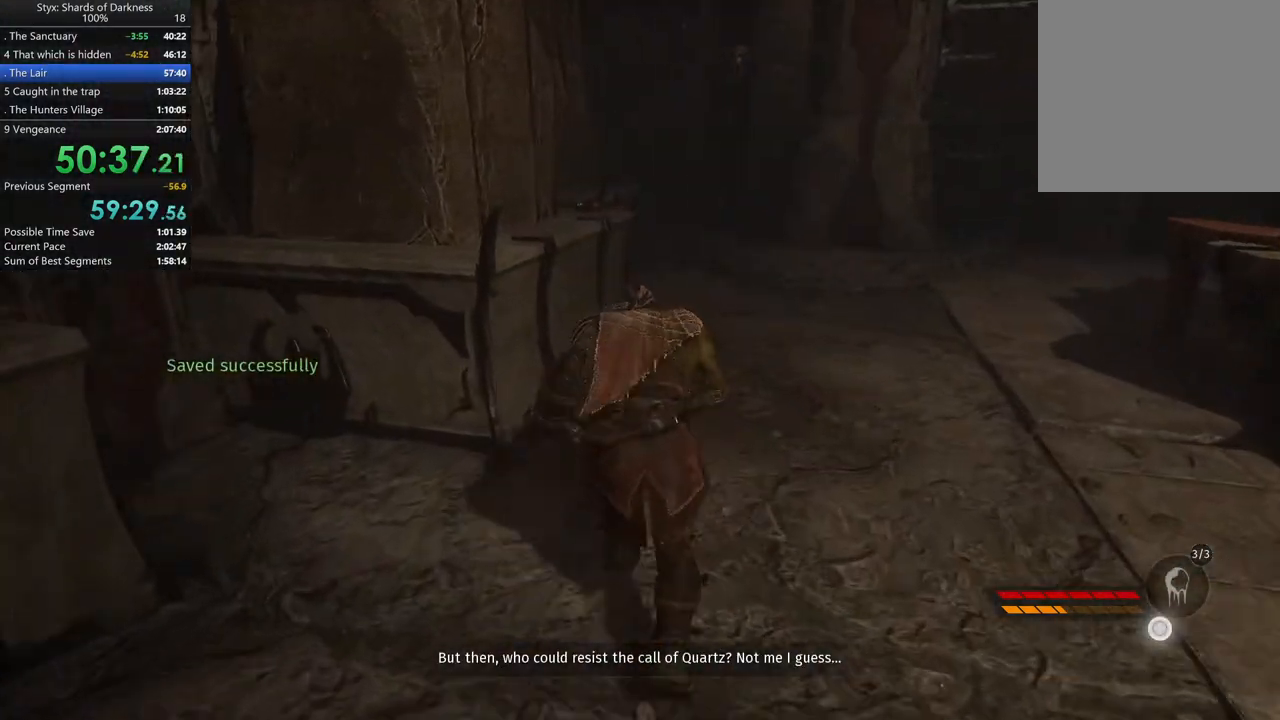
{"buttons": [], "left_stick": "up", "right_stick": "center", "button_events": []}
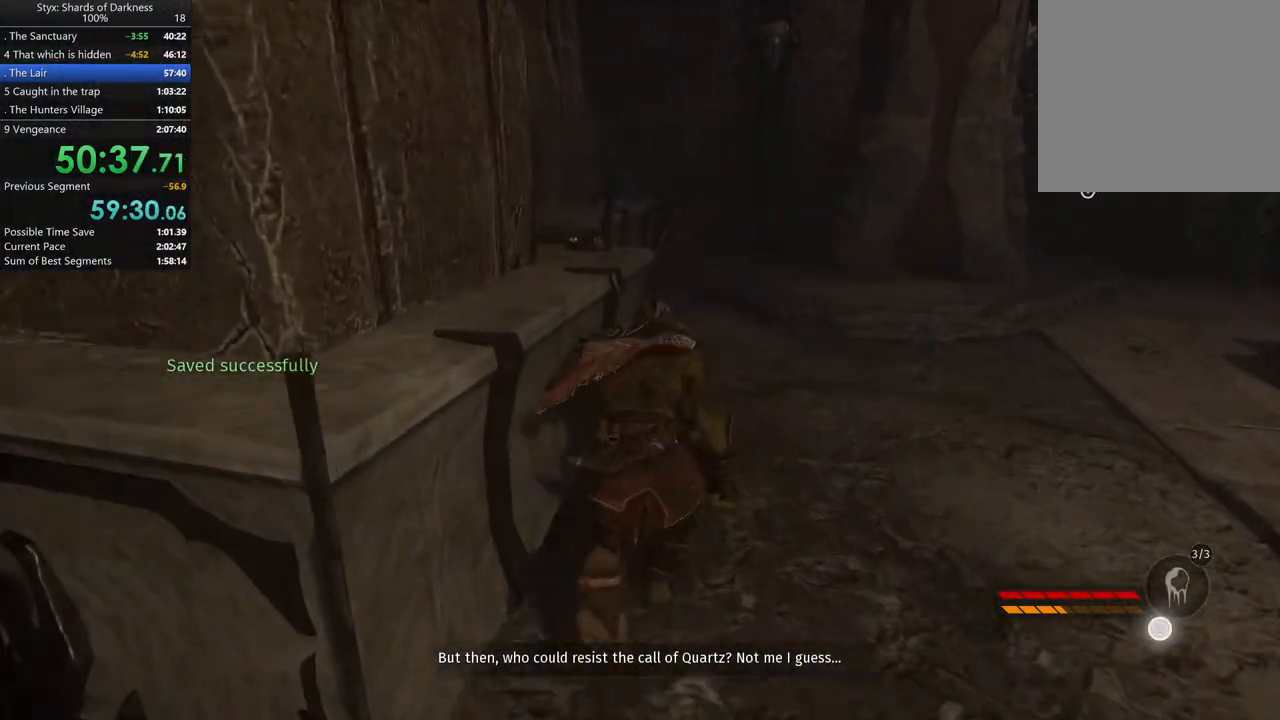
{"buttons": [], "left_stick": "up", "right_stick": "center", "button_events": [[333, "Y", "down"], [400, "Y", "up"]]}
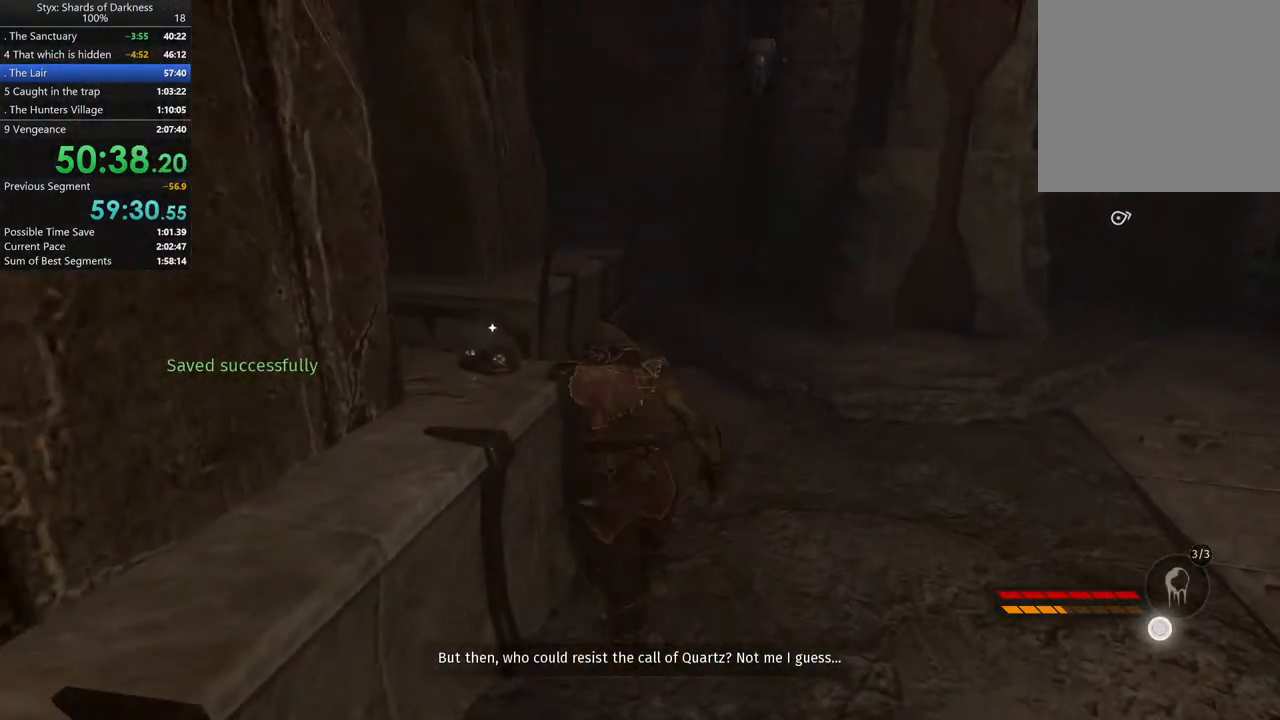
{"buttons": [], "left_stick": "up", "right_stick": "up-right", "button_events": []}
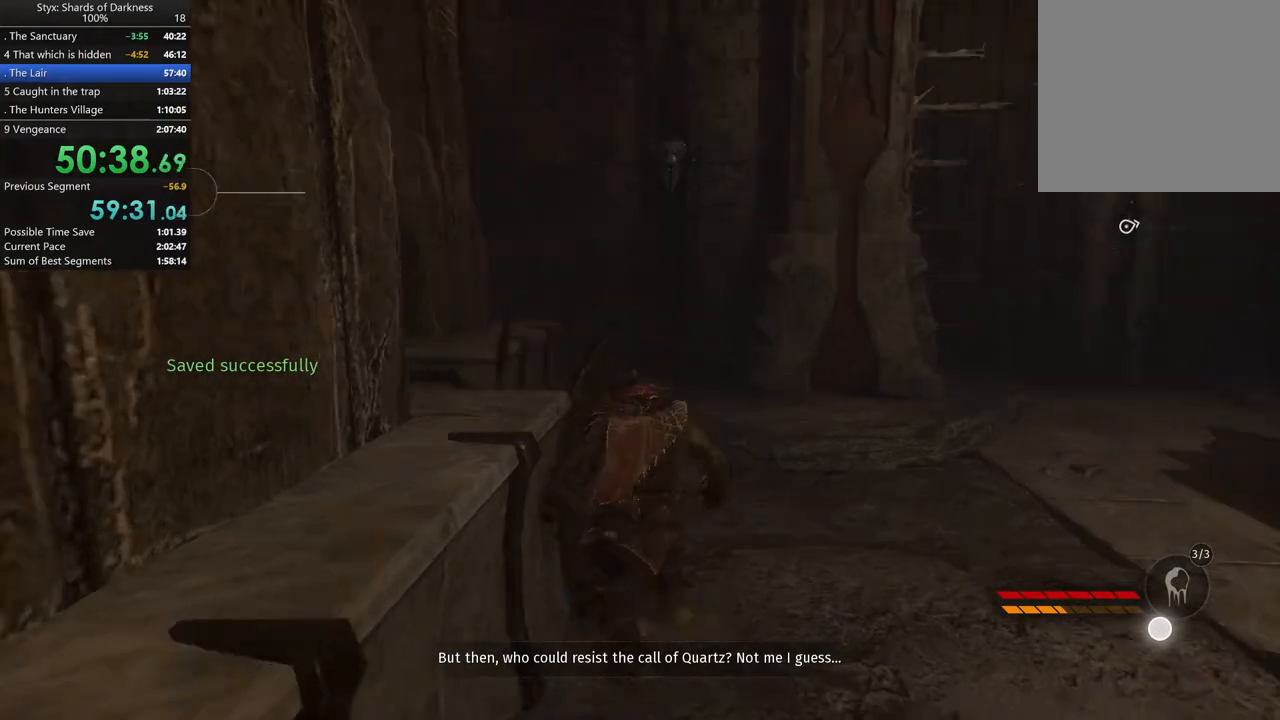
{"buttons": [], "left_stick": "up", "right_stick": "center", "button_events": []}
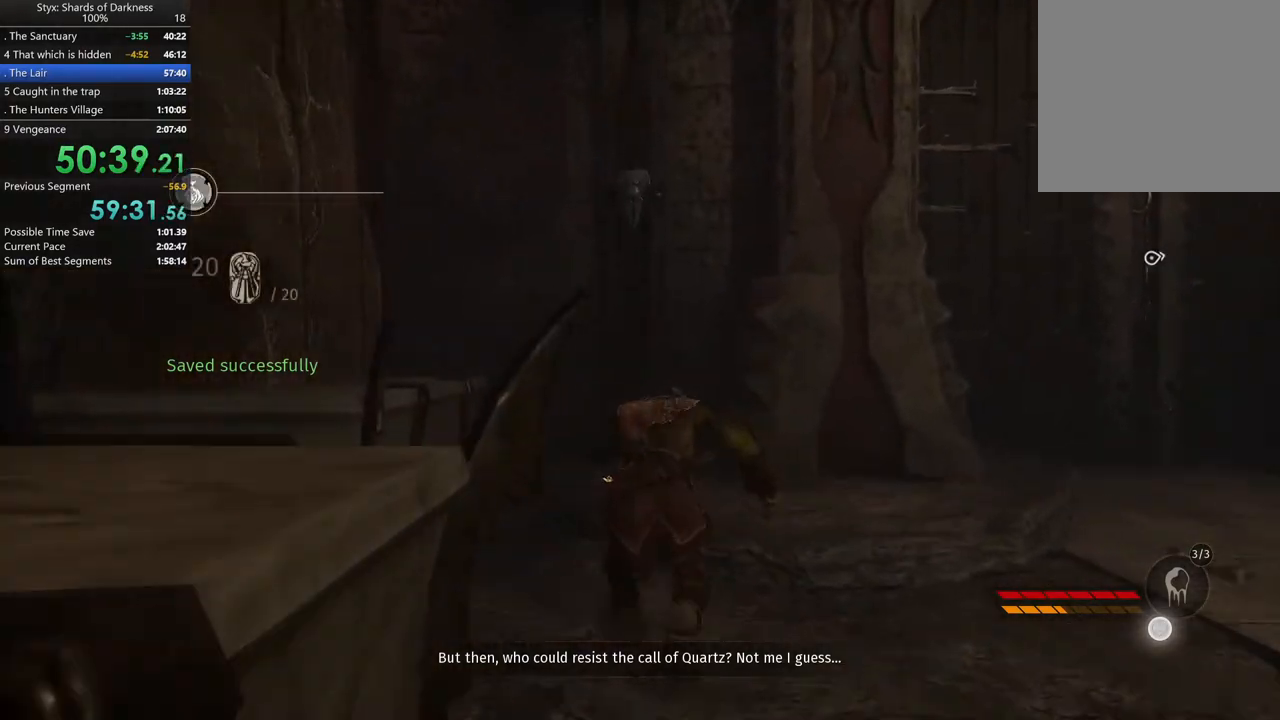
{"buttons": [], "left_stick": "up", "right_stick": "center", "button_events": [[100, "A", "down"], [467, "A", "up"]]}
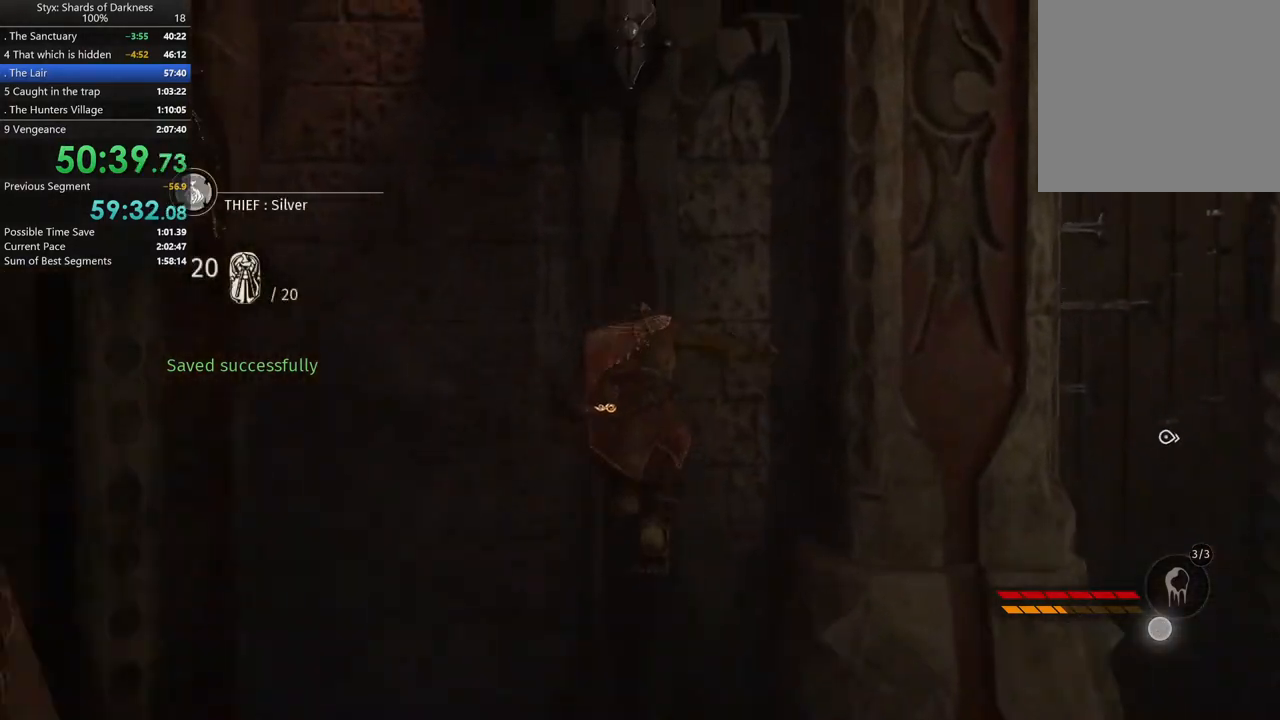
{"buttons": ["A"], "left_stick": "up", "right_stick": "center", "button_events": [[267, "A", "down"], [367, "A", "up"], [467, "A", "down"]]}
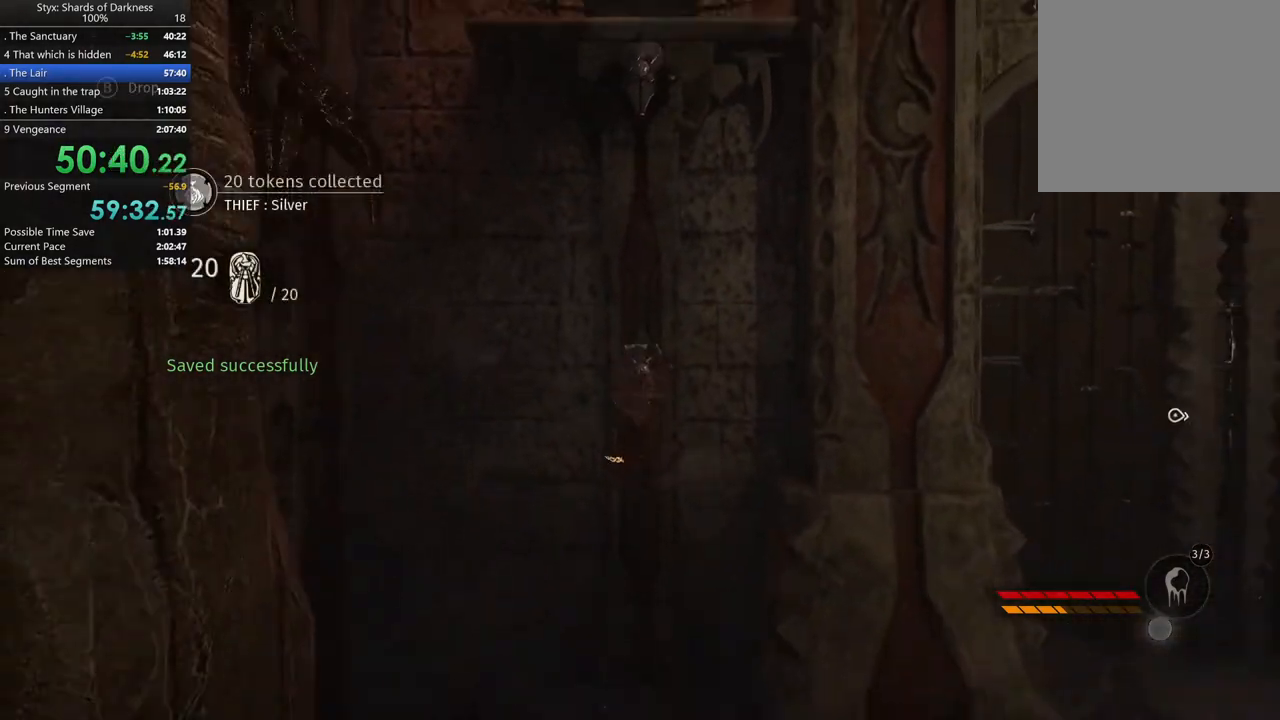
{"buttons": ["A"], "left_stick": "up", "right_stick": "center", "button_events": [[67, "A", "up"], [300, "A", "down"]]}
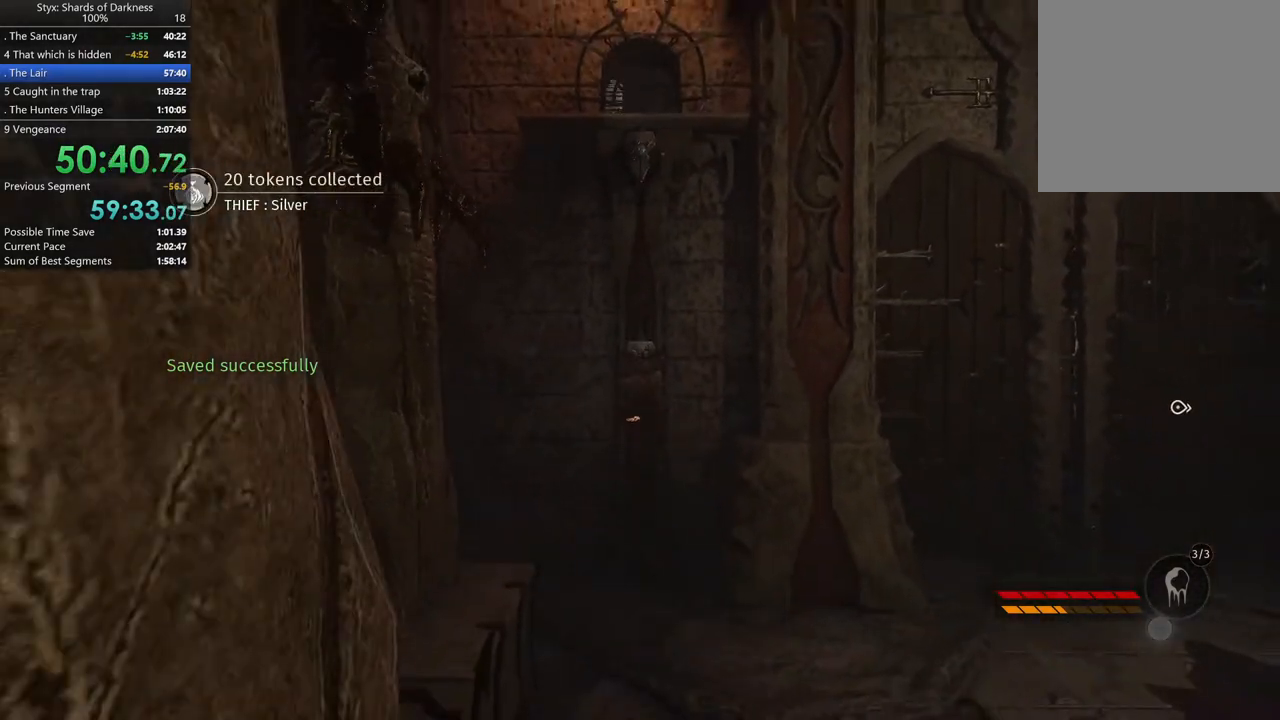
{"buttons": ["A"], "left_stick": "up", "right_stick": "center", "button_events": [[67, "A", "up"], [133, "A", "down"], [233, "A", "up"], [300, "A", "down"], [400, "A", "up"], [467, "A", "down"]]}
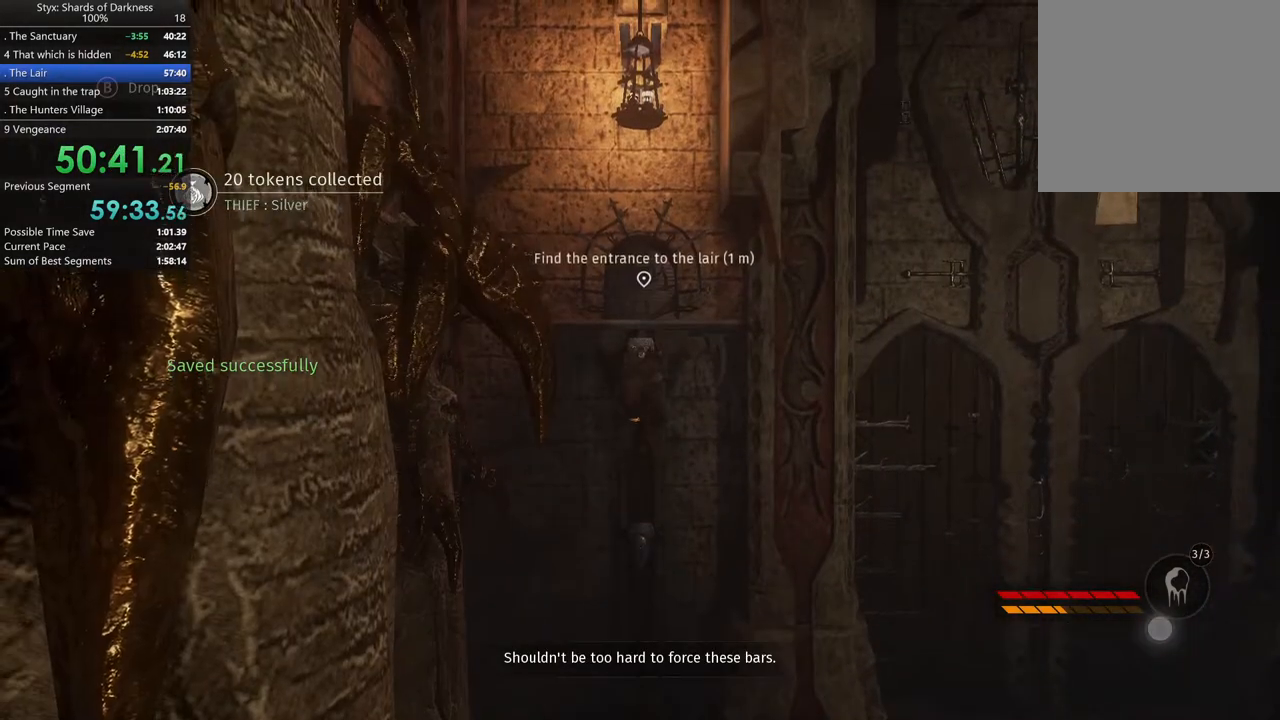
{"buttons": [], "left_stick": "up", "right_stick": "center", "button_events": [[33, "A", "up"], [133, "A", "down"], [200, "A", "up"], [267, "A", "down"], [367, "A", "up"], [400, "A", "down"], [500, "A", "up"]]}
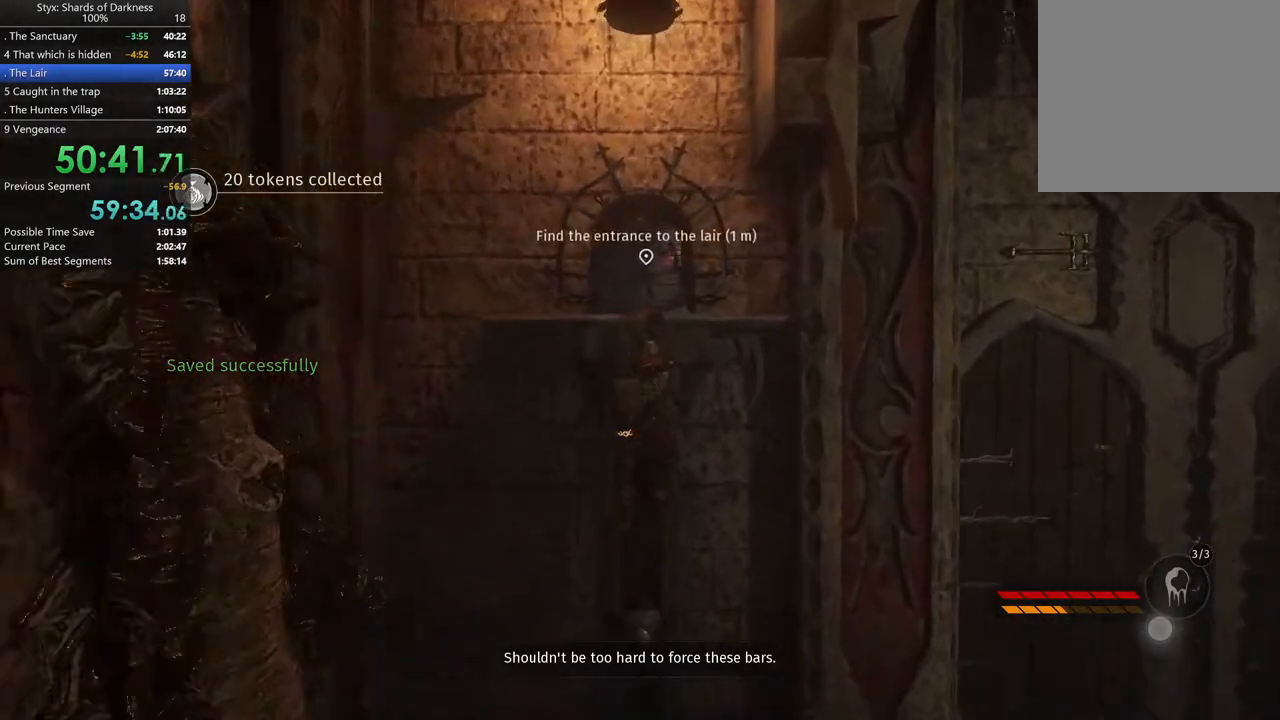
{"buttons": [], "left_stick": "up", "right_stick": "center", "button_events": [[33, "A", "down"], [100, "A", "up"], [167, "A", "down"], [200, "A", "up"], [267, "A", "down"], [367, "A", "up"]]}
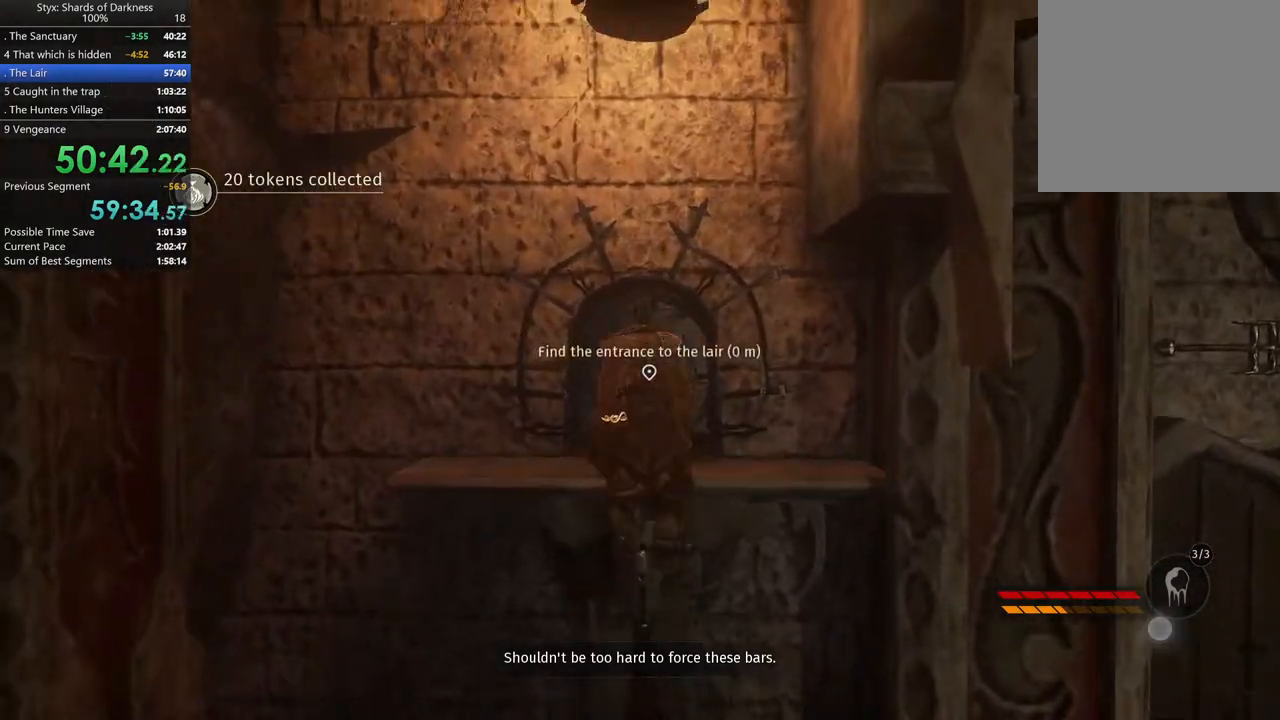
{"buttons": ["DPAD_RIGHT"], "left_stick": "center", "right_stick": "center", "button_events": [[467, "DPAD_RIGHT", "down"]]}
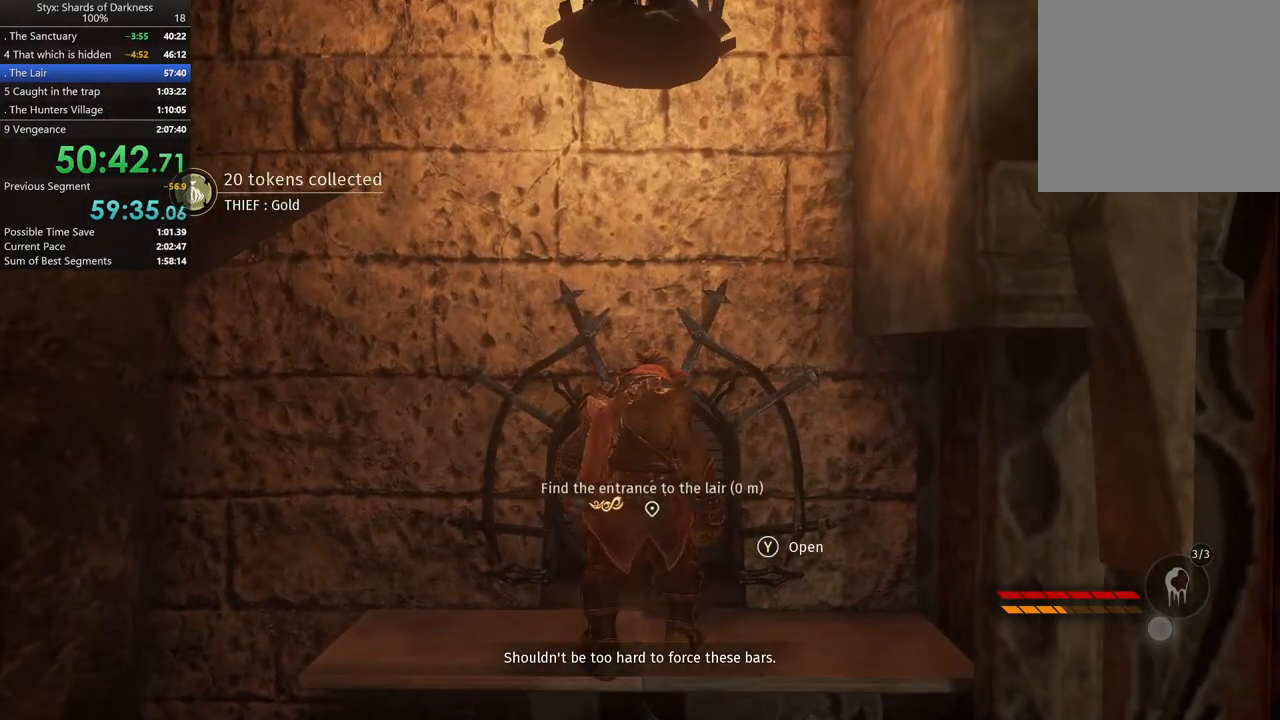
{"buttons": [], "left_stick": "center", "right_stick": "center", "button_events": [[100, "DPAD_RIGHT", "up"], [233, "Y", "down"], [367, "Y", "up"]]}
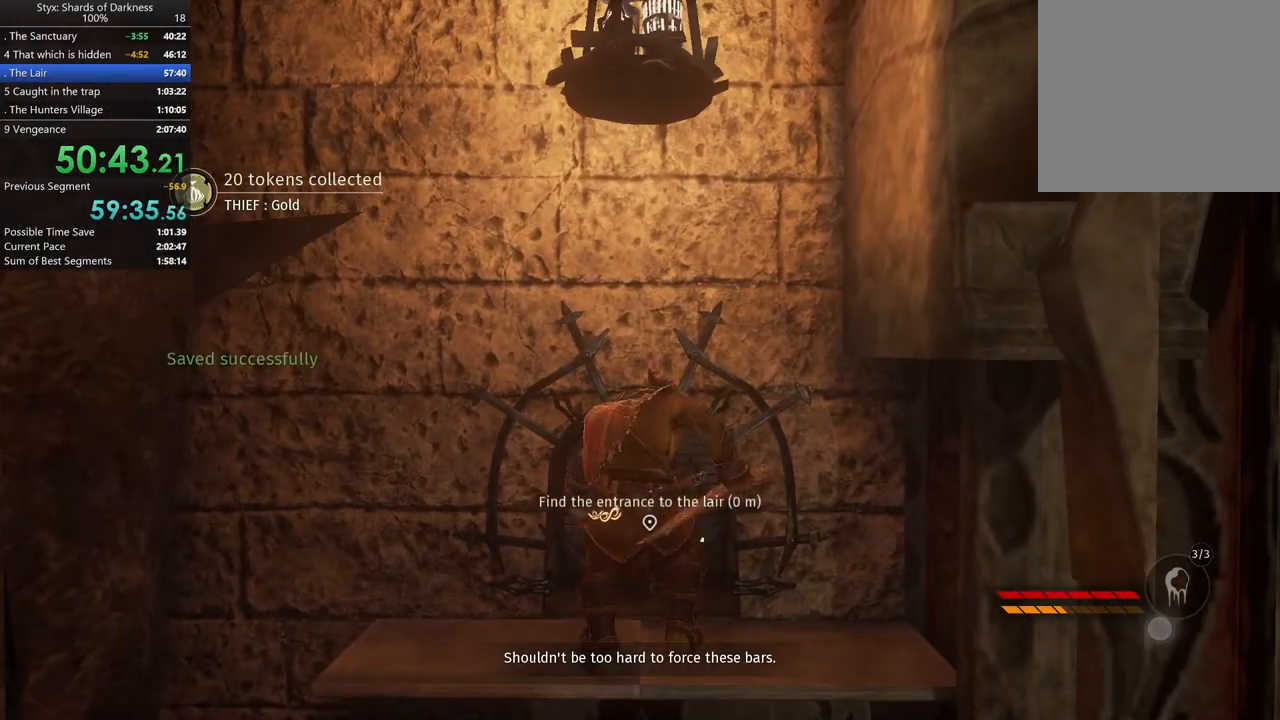
{"buttons": [], "left_stick": "center", "right_stick": "center", "button_events": []}